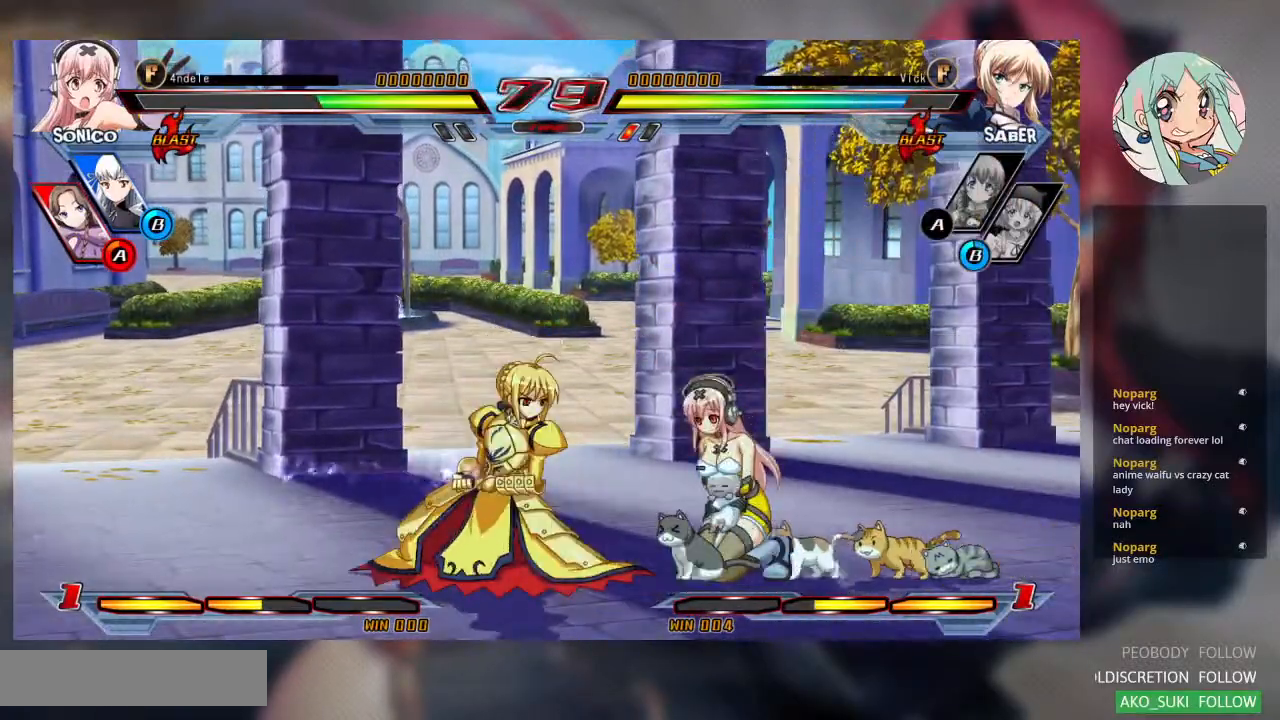
Gameplay with a controller (arcade stick); each line is a JSON object with the inputs held at the frame after it (dt_ms = milliseconds from this image to that frame). "events" lists button and stick changes between this image and that frame as [ms after this image, input, new state], when the widget could be followed in between. Not read: L3 R3.
{"dt_ms": 500, "buttons": [], "left_stick": "down-left", "events": [[200, "CROSS", "down"], [300, "CROSS", "up"]]}
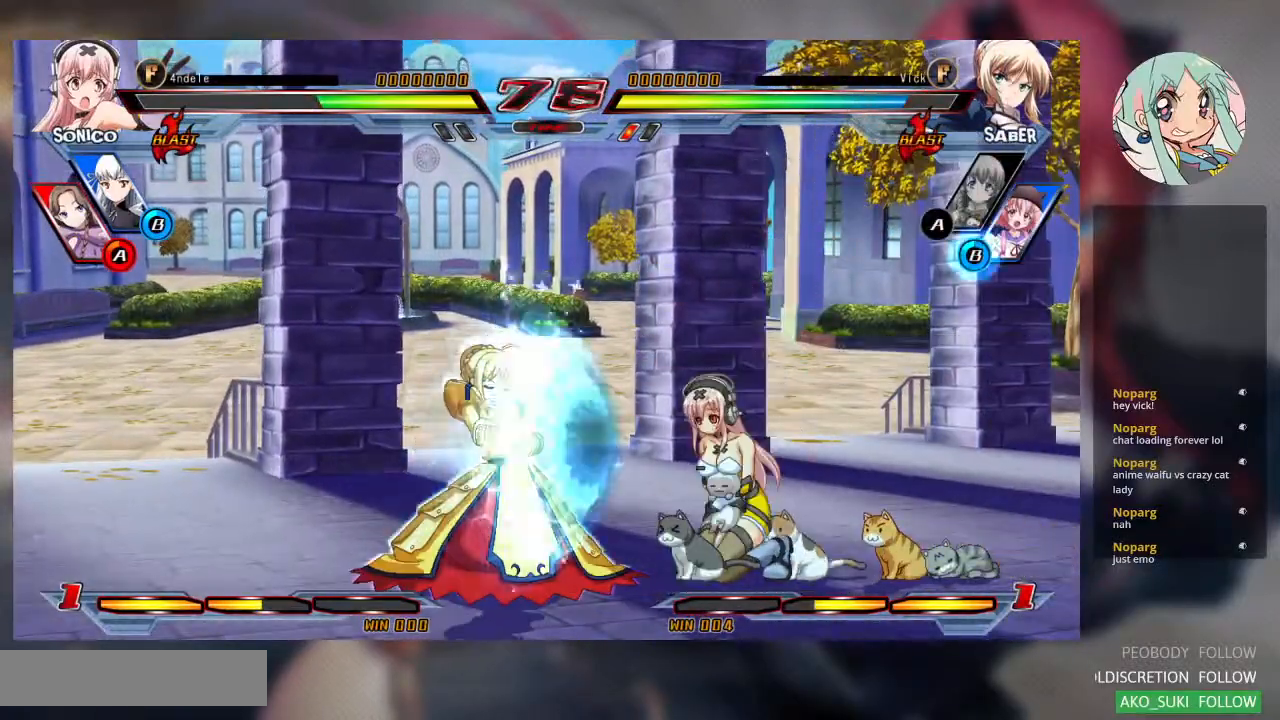
{"dt_ms": 500, "buttons": ["R1"], "left_stick": "down-left", "events": [[200, "TRIANGLE", "down"], [333, "TRIANGLE", "up"], [500, "R1", "down"]]}
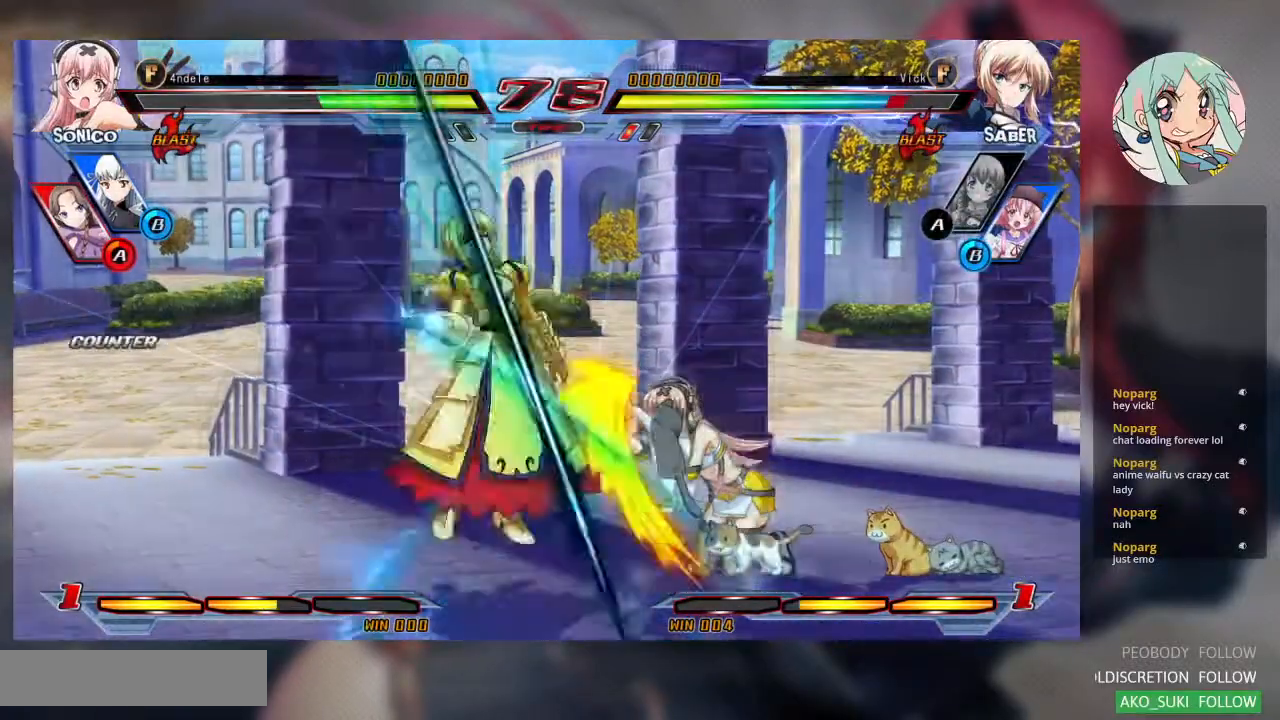
{"dt_ms": 500, "buttons": ["SQUARE"], "left_stick": "right", "events": [[133, "R1", "up"], [300, "left_stick", "left"], [400, "SQUARE", "down"], [433, "left_stick", "right"]]}
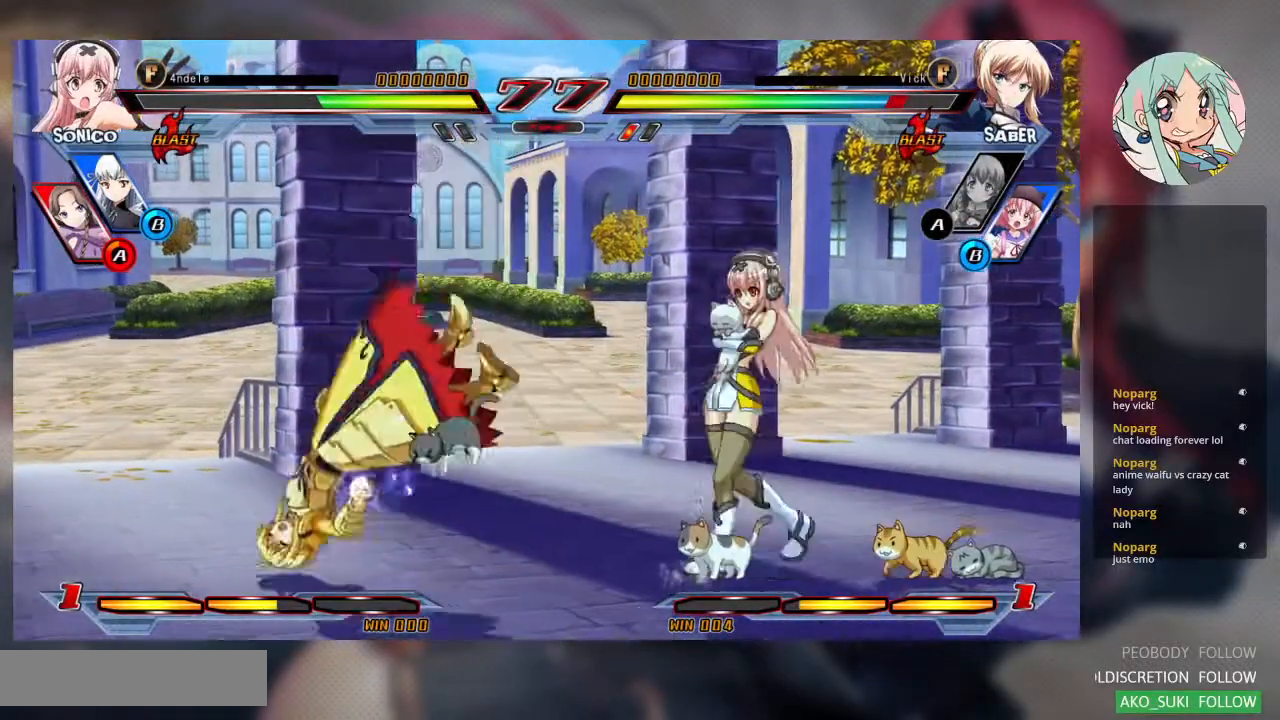
{"dt_ms": 500, "buttons": [], "left_stick": "down-right", "events": [[367, "left_stick", "center"], [433, "SQUARE", "up"], [500, "left_stick", "down-right"]]}
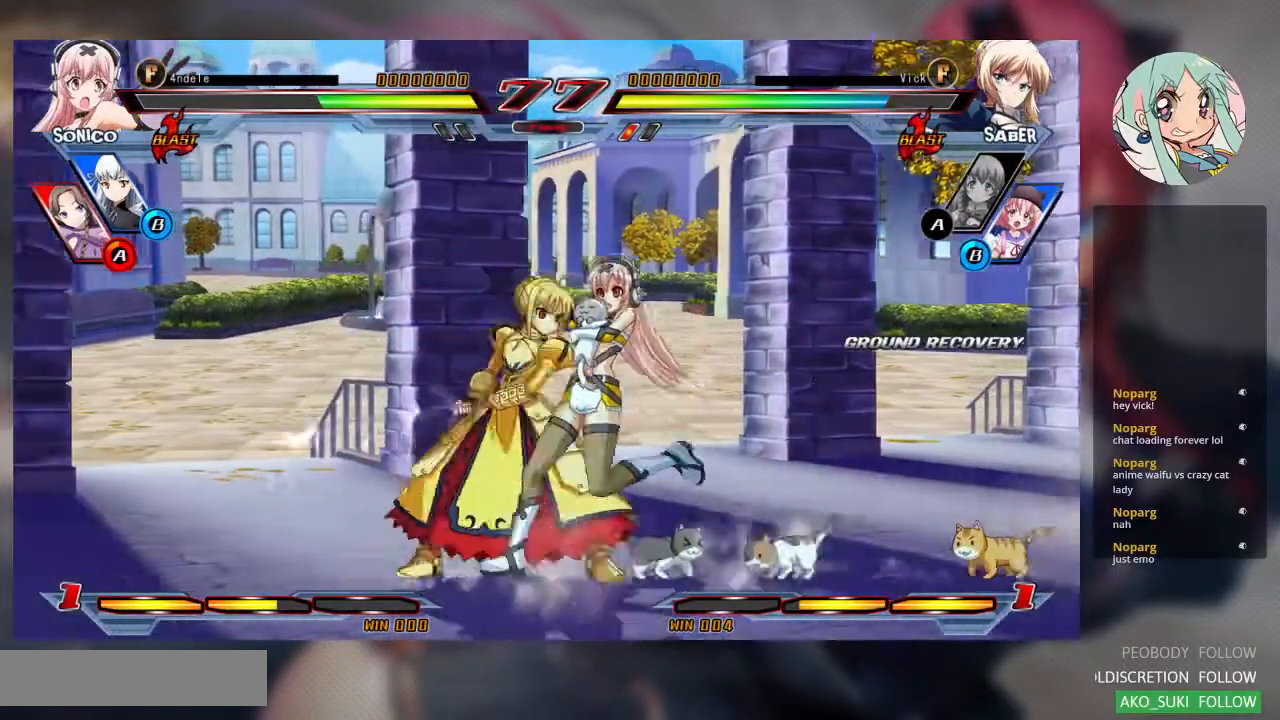
{"dt_ms": 500, "buttons": [], "left_stick": "left"}
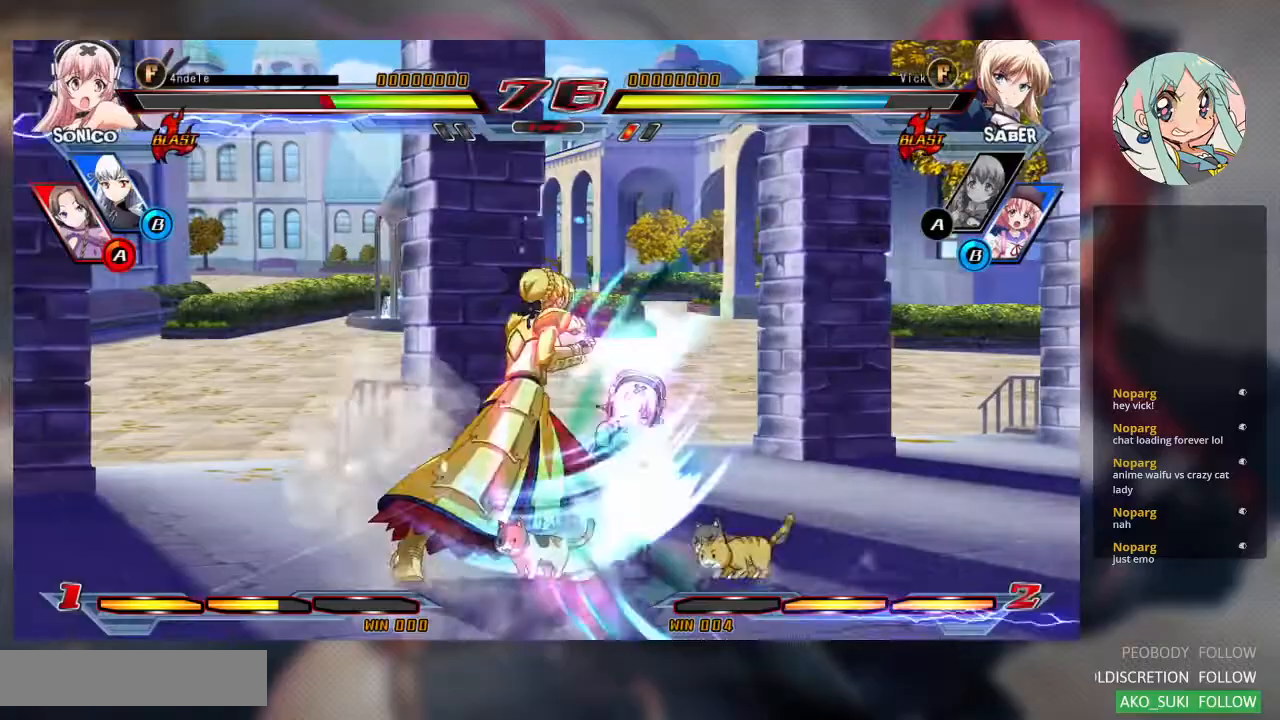
{"dt_ms": 500, "buttons": [], "left_stick": "left", "events": [[300, "CROSS", "down"], [400, "CROSS", "up"]]}
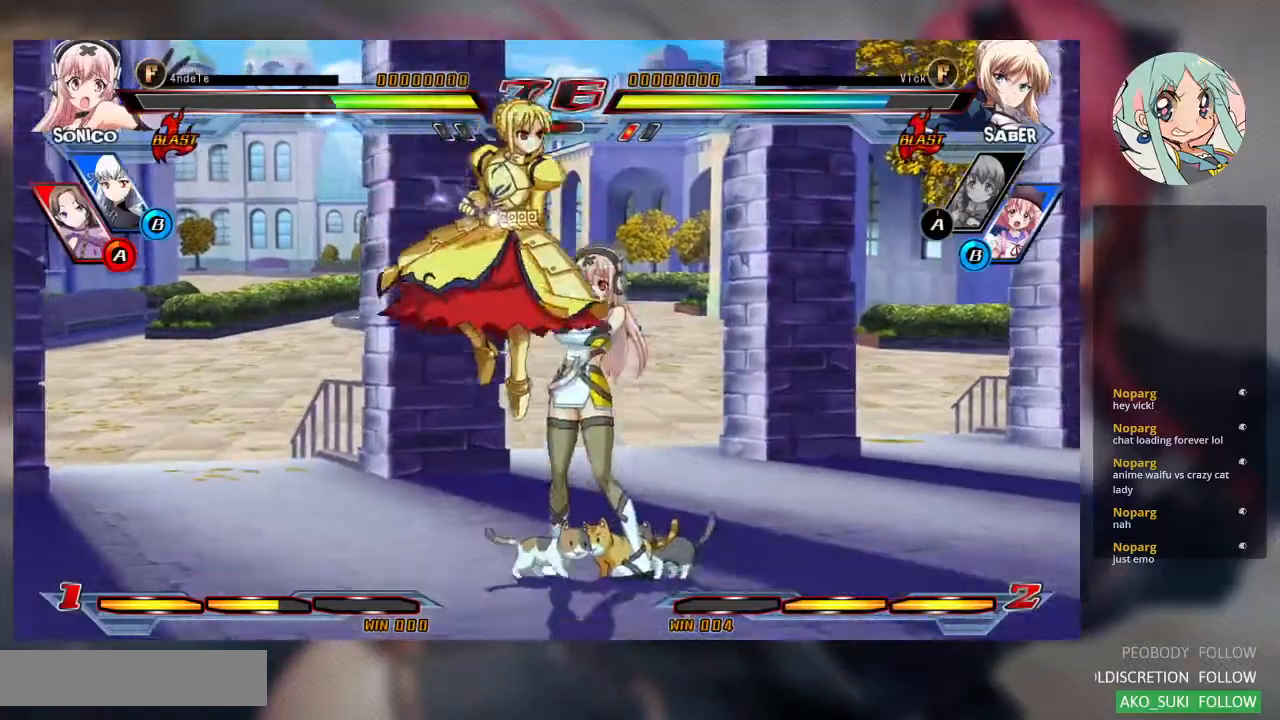
{"dt_ms": 500, "buttons": [], "left_stick": "down-left", "events": [[100, "left_stick", "down-left"]]}
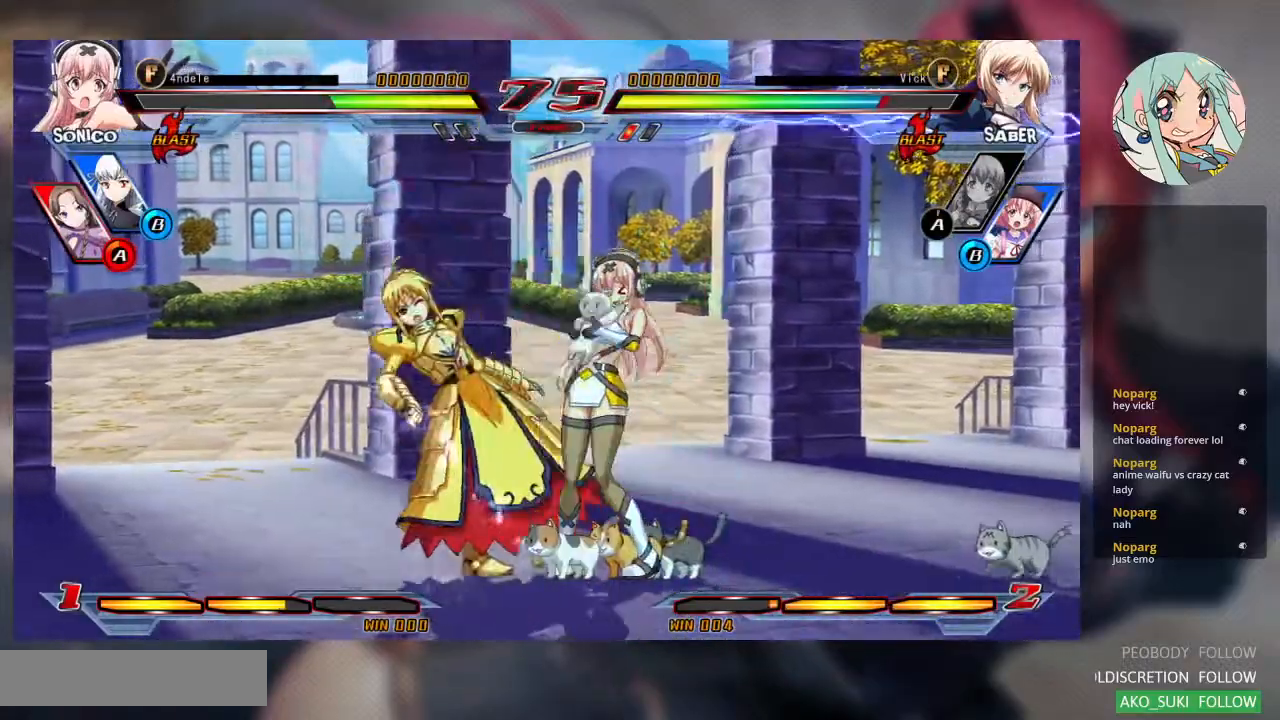
{"dt_ms": 500, "buttons": [], "left_stick": "down-left", "events": []}
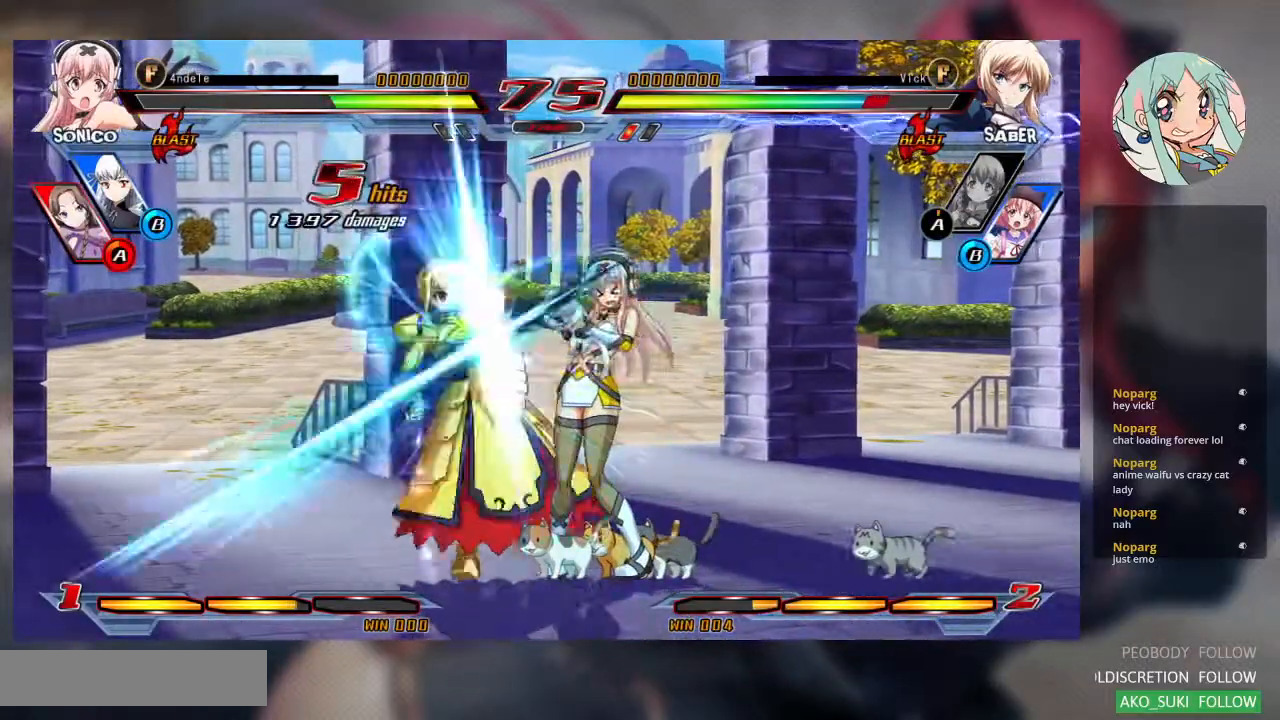
{"dt_ms": 500, "buttons": [], "left_stick": "down-left", "events": []}
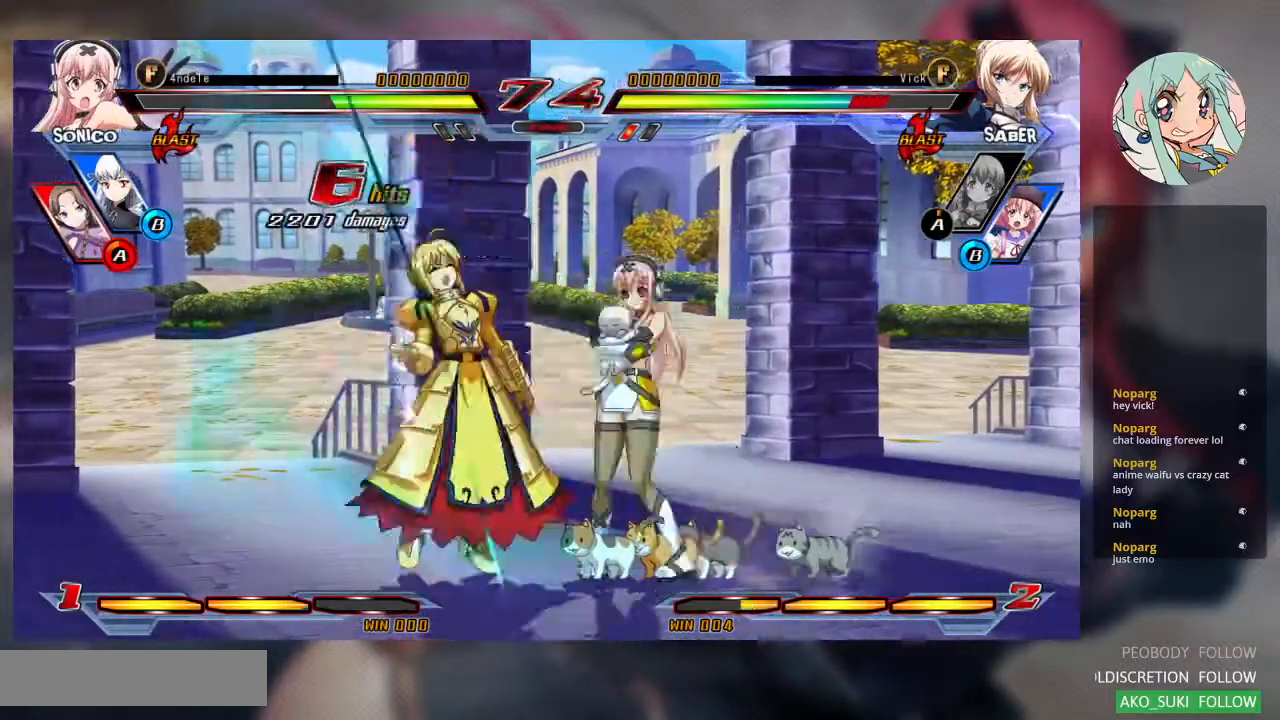
{"dt_ms": 500, "buttons": ["SQUARE"], "left_stick": "left", "events": [[433, "SQUARE", "down"], [433, "left_stick", "left"]]}
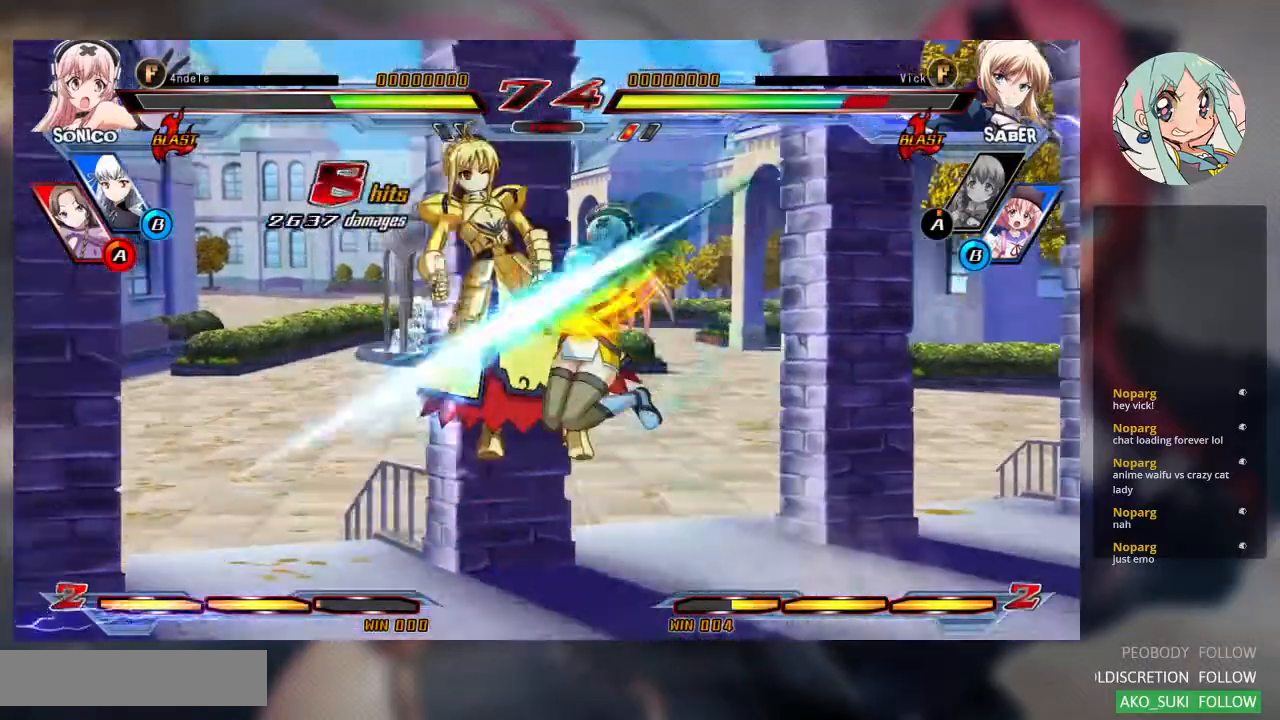
{"dt_ms": 500, "buttons": ["SQUARE"], "left_stick": "right", "events": [[133, "left_stick", "right"]]}
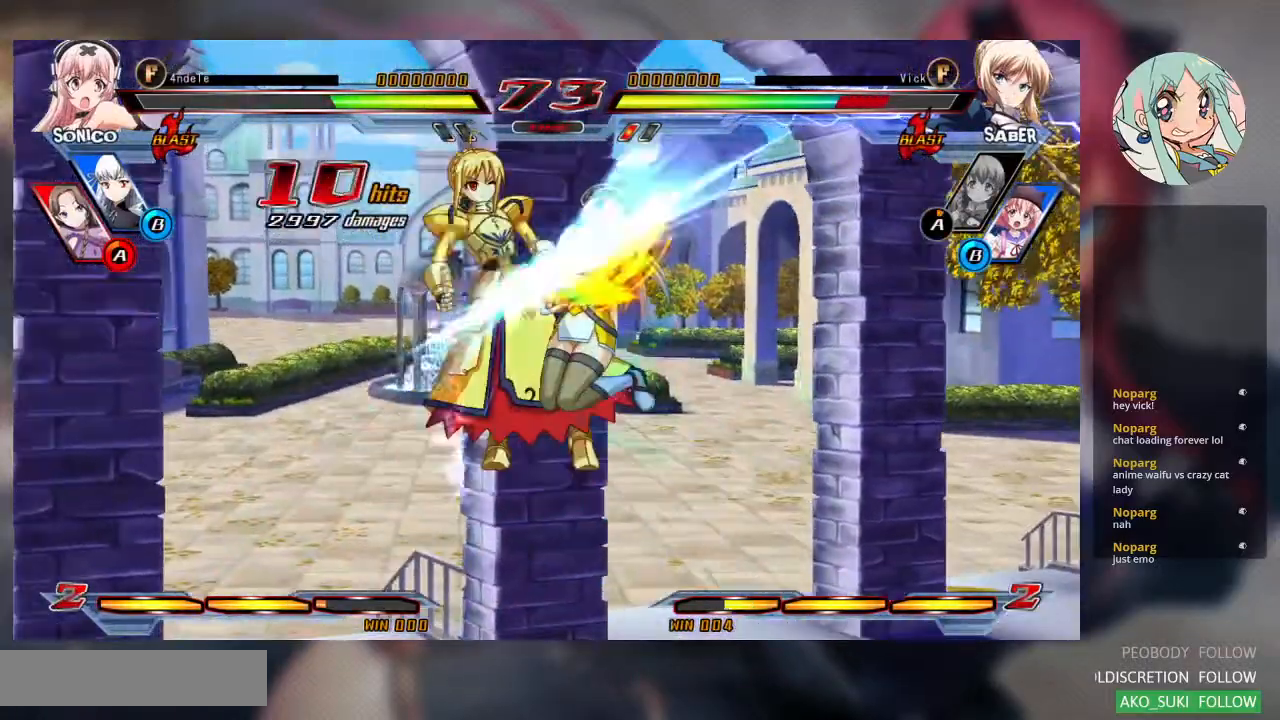
{"dt_ms": 500, "buttons": ["SQUARE"], "left_stick": "left", "events": [[300, "left_stick", "left"]]}
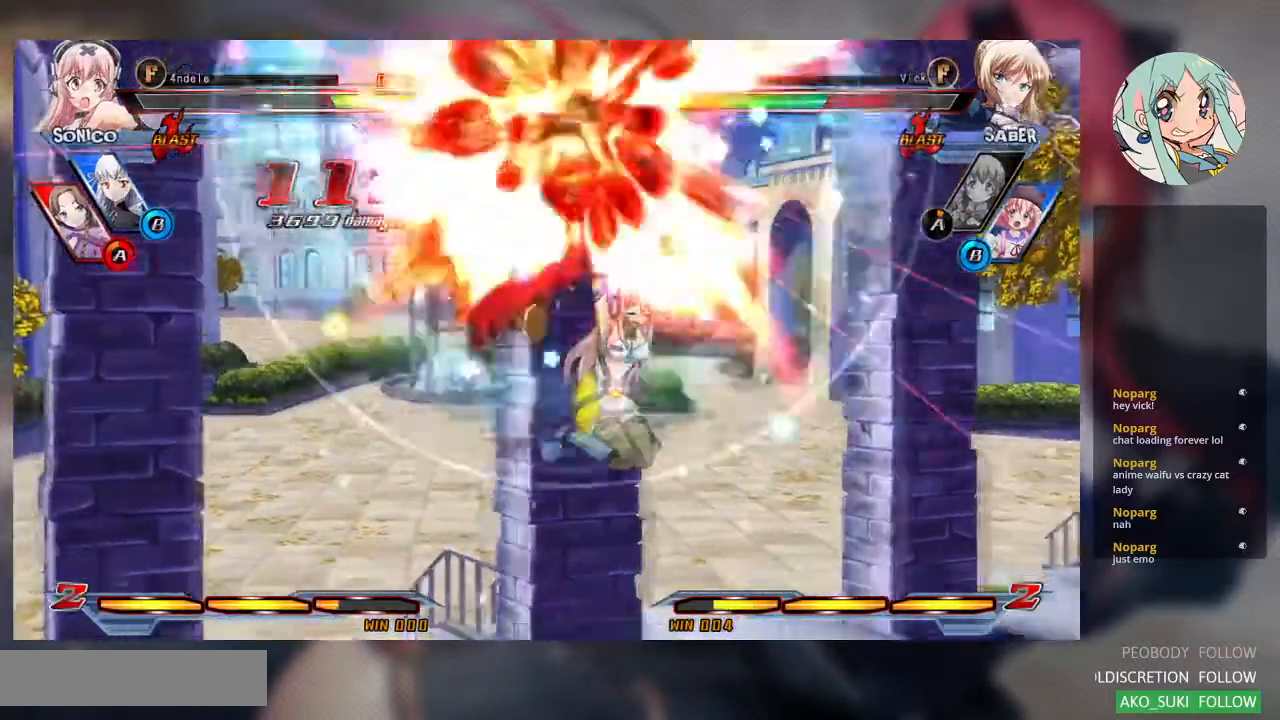
{"dt_ms": 500, "buttons": ["SQUARE"], "left_stick": "left", "events": []}
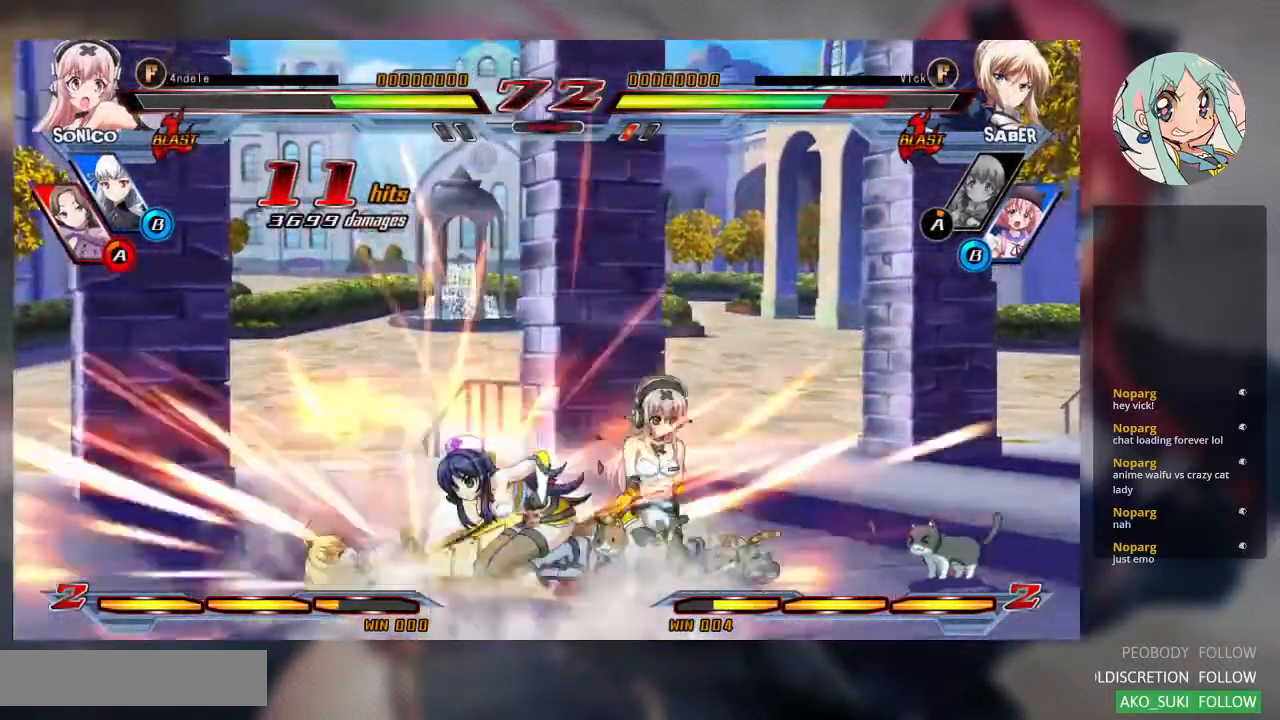
{"dt_ms": 500, "buttons": ["SQUARE"], "left_stick": "right", "events": [[333, "left_stick", "center"], [400, "left_stick", "right"]]}
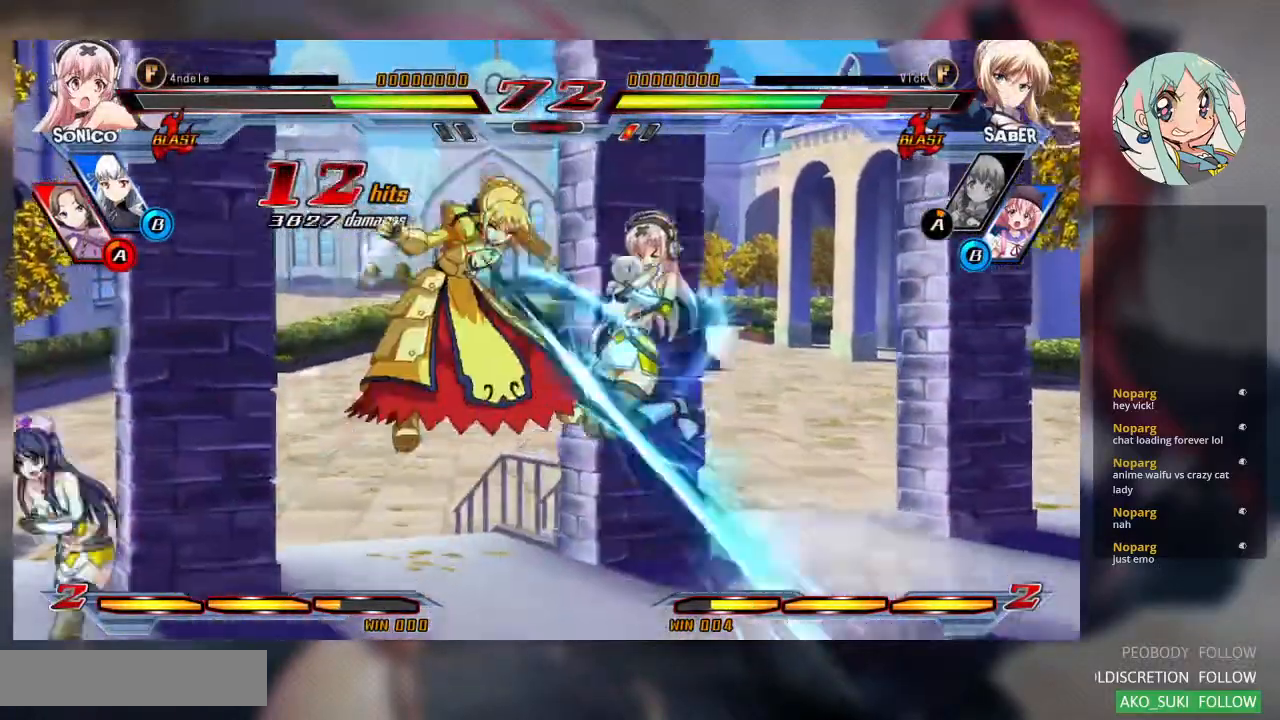
{"dt_ms": 500, "buttons": ["SQUARE"], "left_stick": "right", "events": []}
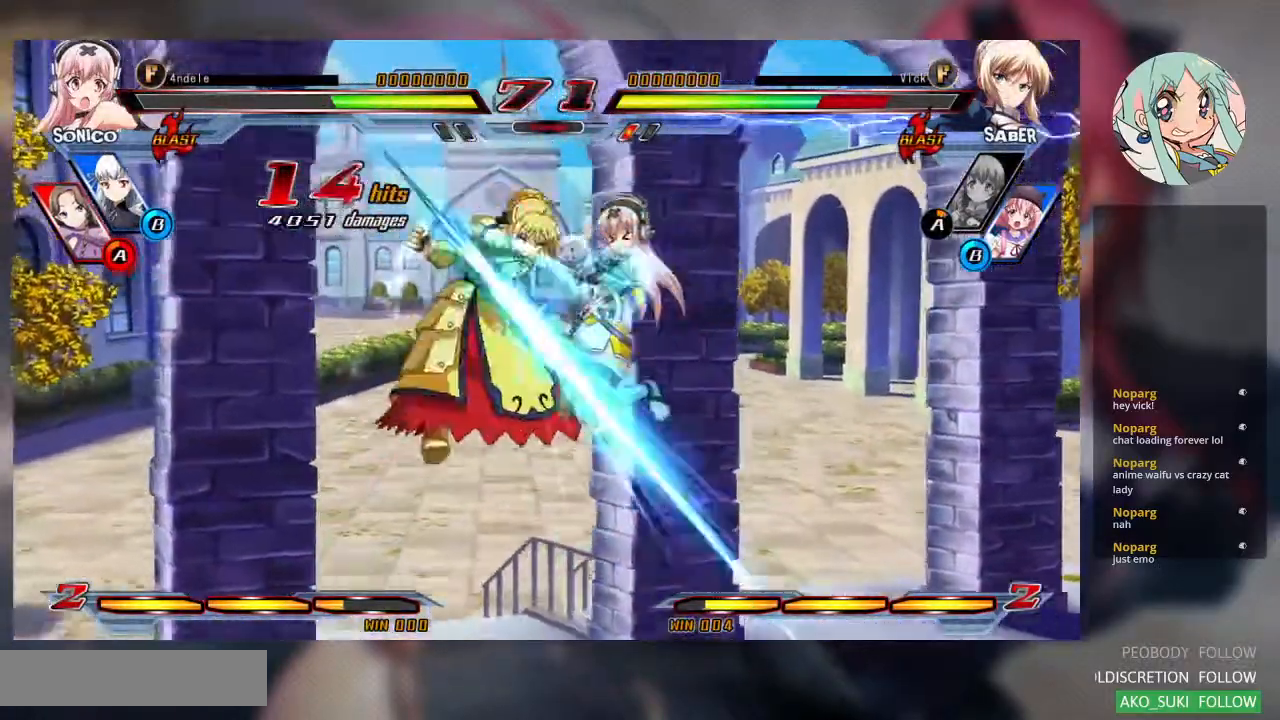
{"dt_ms": 500, "buttons": ["SQUARE"], "left_stick": "right", "events": []}
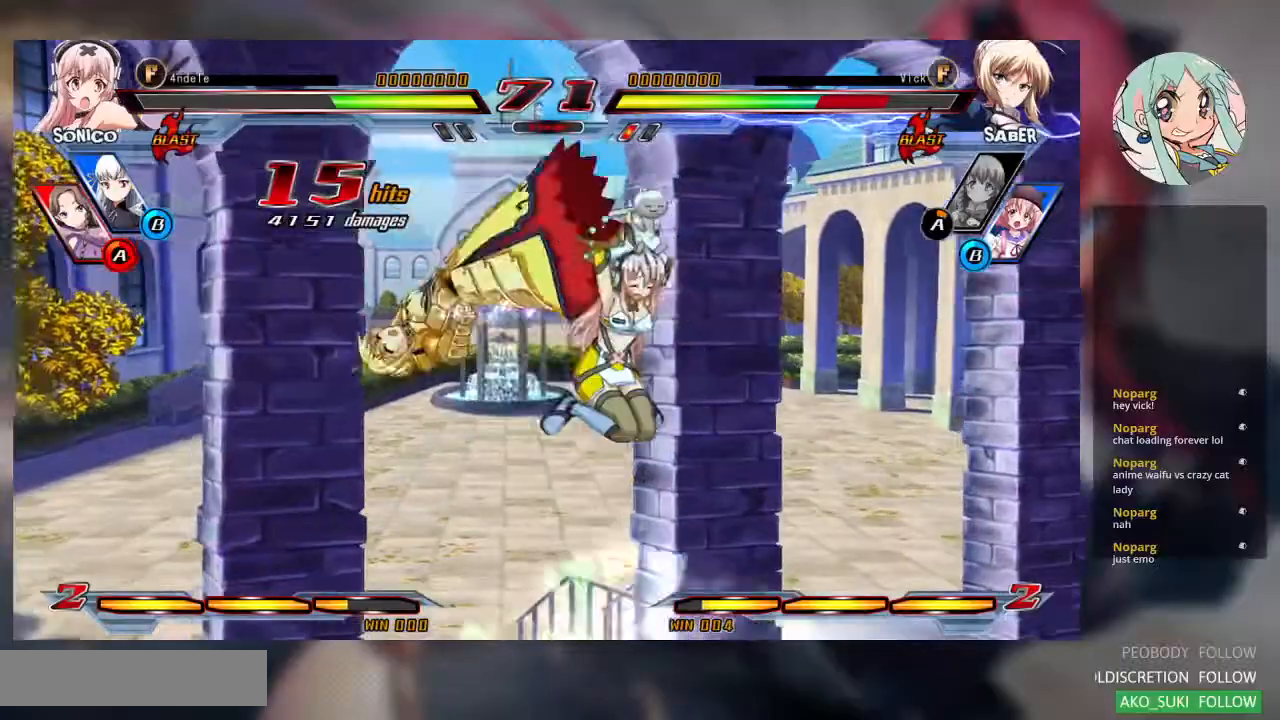
{"dt_ms": 500, "buttons": ["SQUARE"], "left_stick": "right", "events": []}
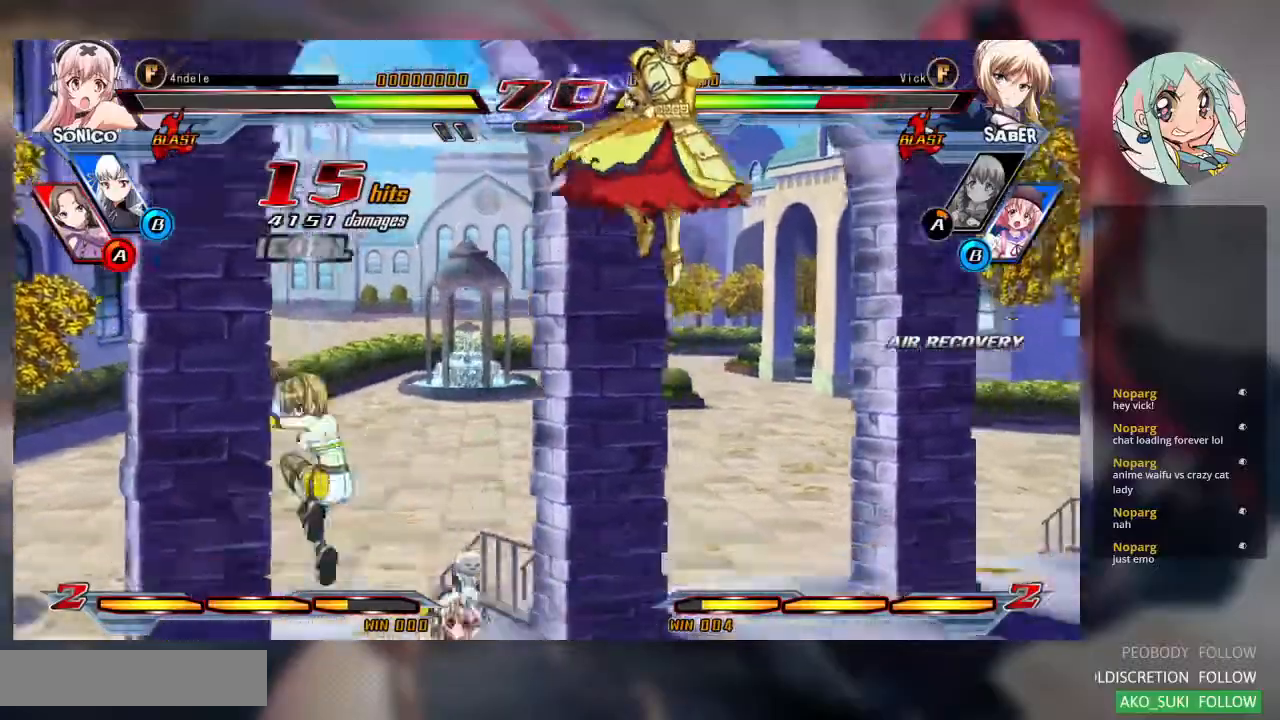
{"dt_ms": 500, "buttons": [], "left_stick": "up-right", "events": [[167, "left_stick", "up-right"], [200, "SQUARE", "up"]]}
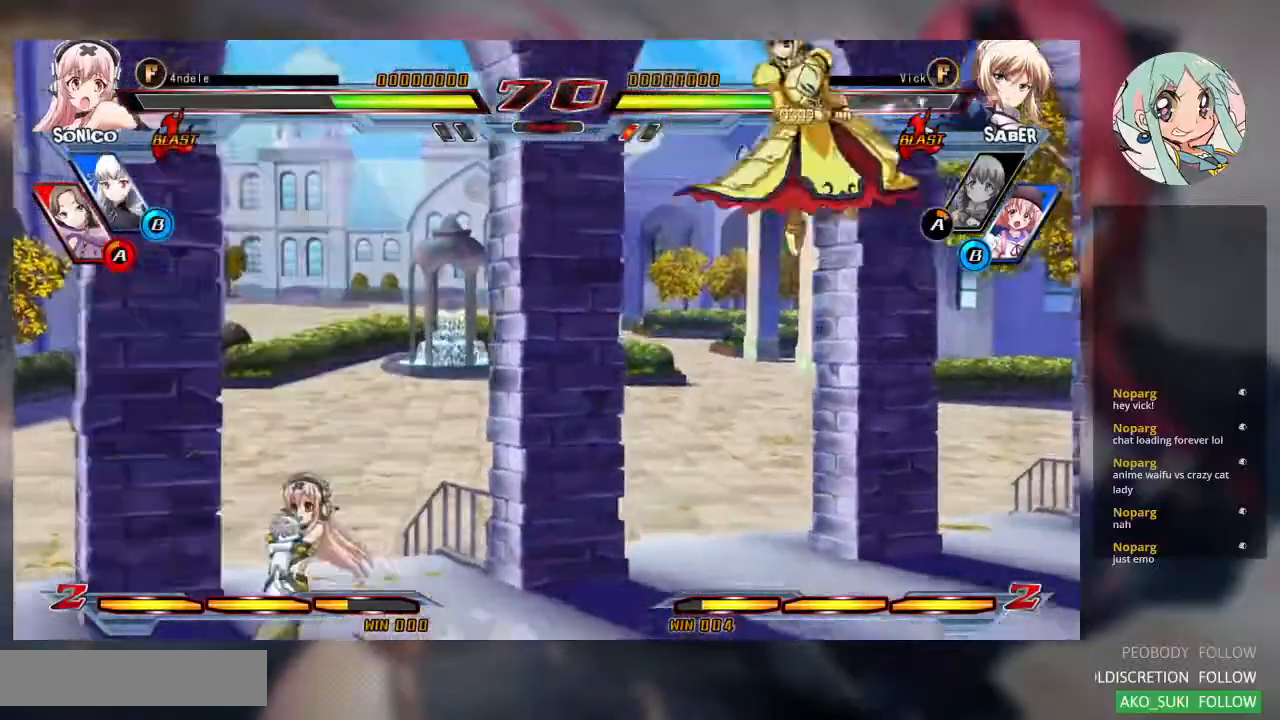
{"dt_ms": 500, "buttons": [], "left_stick": "center"}
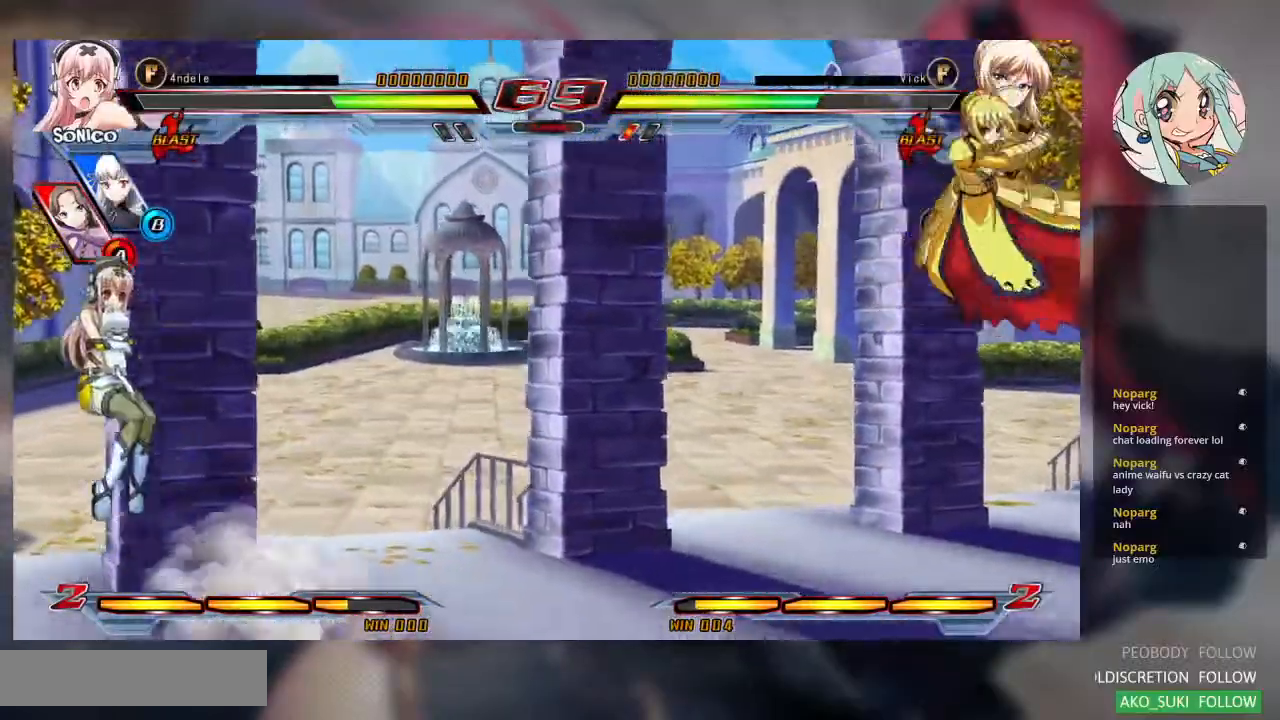
{"dt_ms": 500, "buttons": [], "left_stick": "right", "events": [[300, "left_stick", "right"]]}
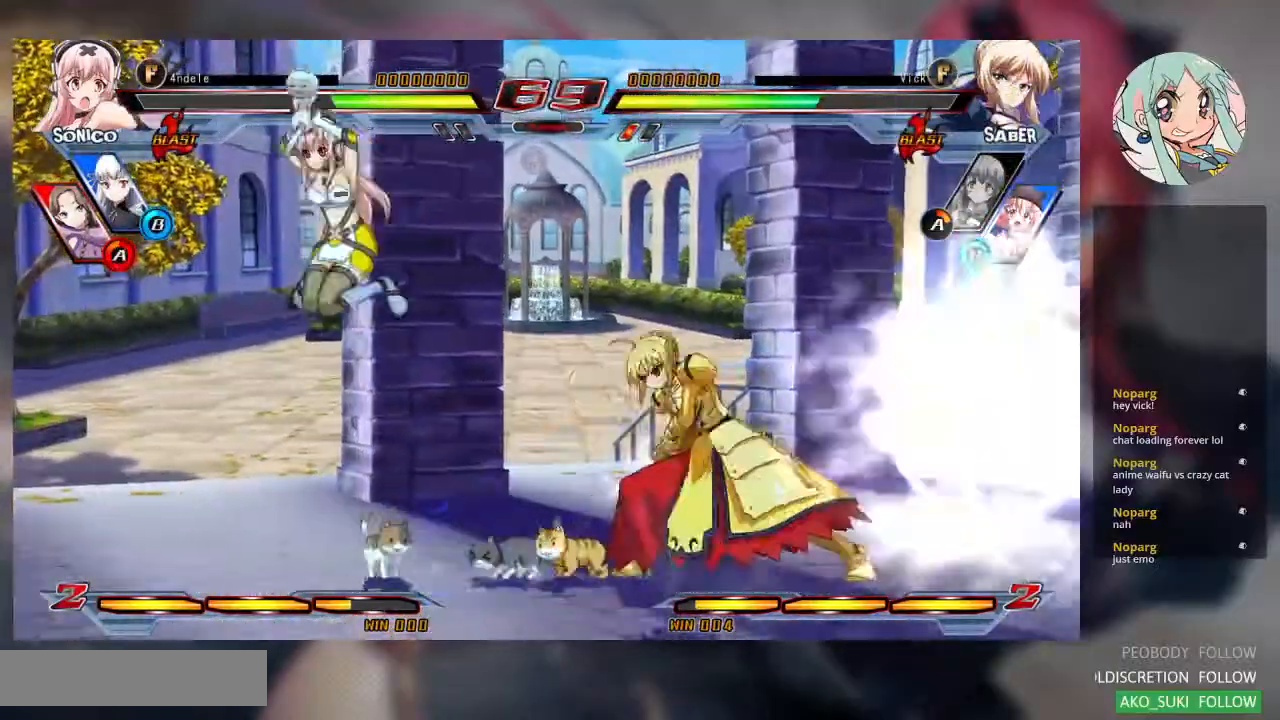
{"dt_ms": 1000, "buttons": ["SQUARE"], "left_stick": "right"}
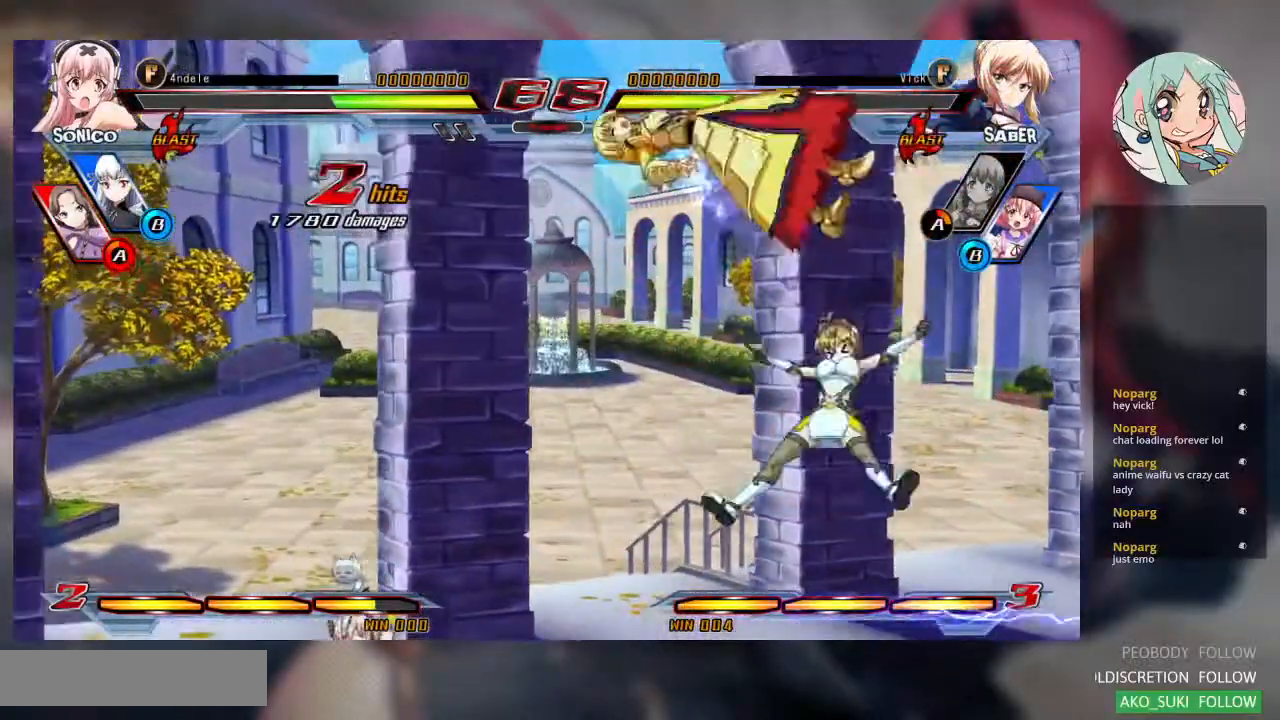
{"dt_ms": 500, "buttons": ["SQUARE"], "left_stick": "right", "events": []}
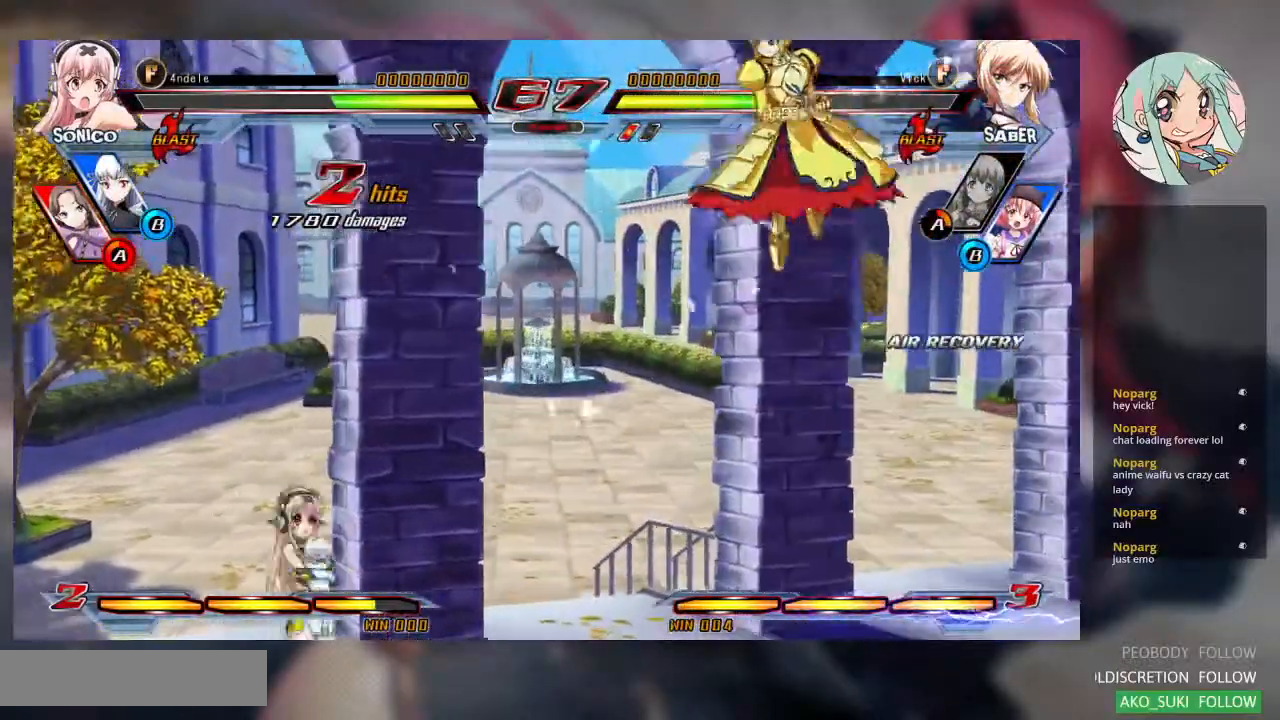
{"dt_ms": 500, "buttons": [], "left_stick": "up-left"}
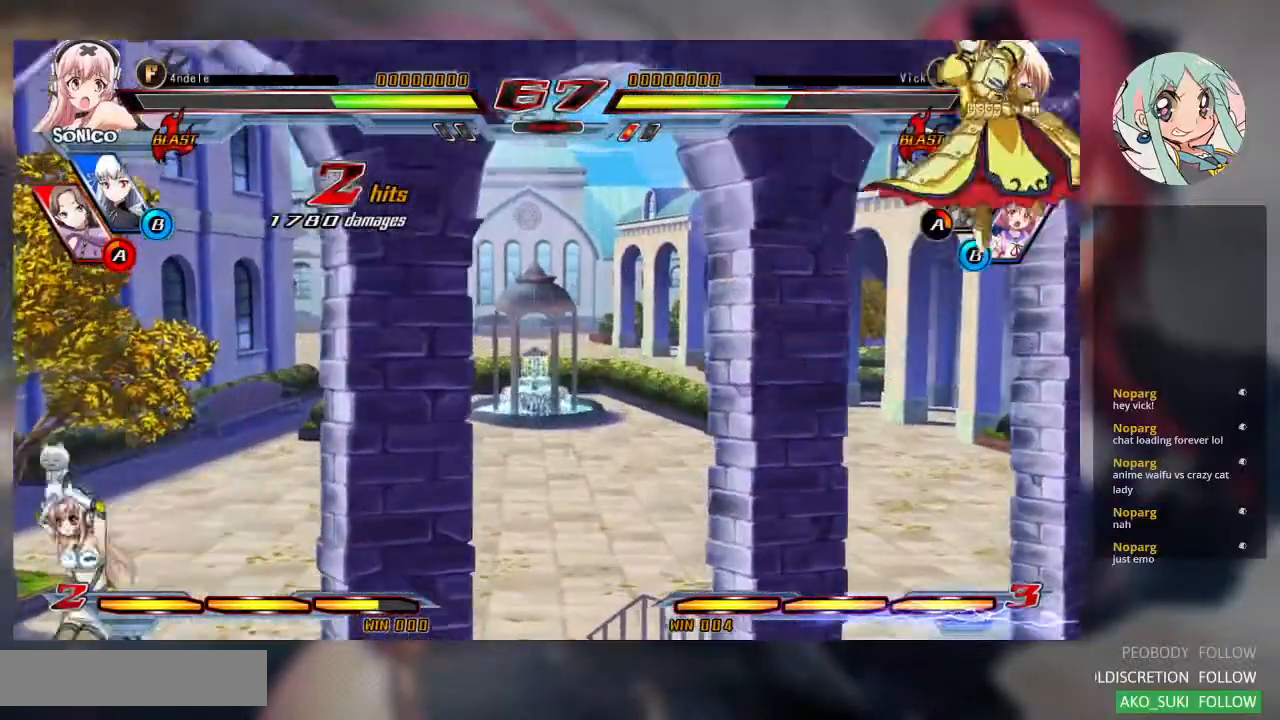
{"dt_ms": 500, "buttons": [], "left_stick": "center", "events": [[33, "left_stick", "down"], [100, "left_stick", "right"], [133, "R1", "down"], [267, "left_stick", "center"], [300, "R1", "up"]]}
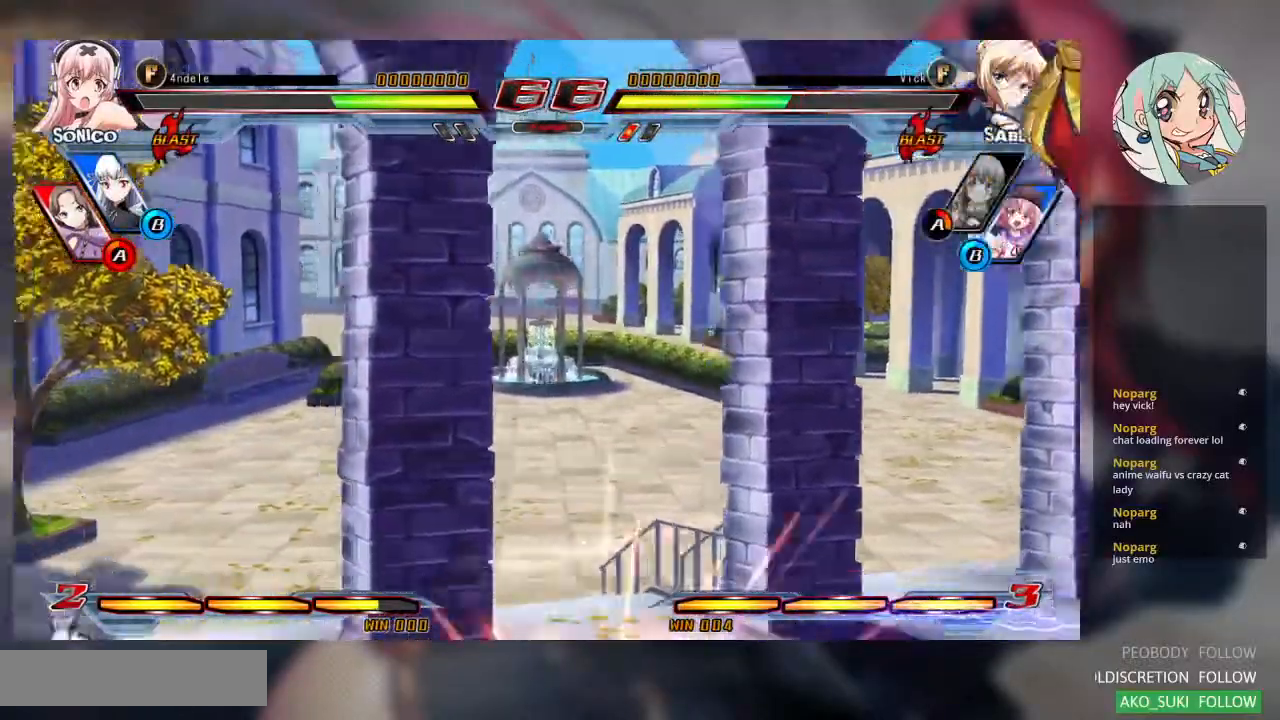
{"dt_ms": 500, "buttons": [], "left_stick": "down-right", "events": [[400, "left_stick", "right"], [500, "left_stick", "down-right"]]}
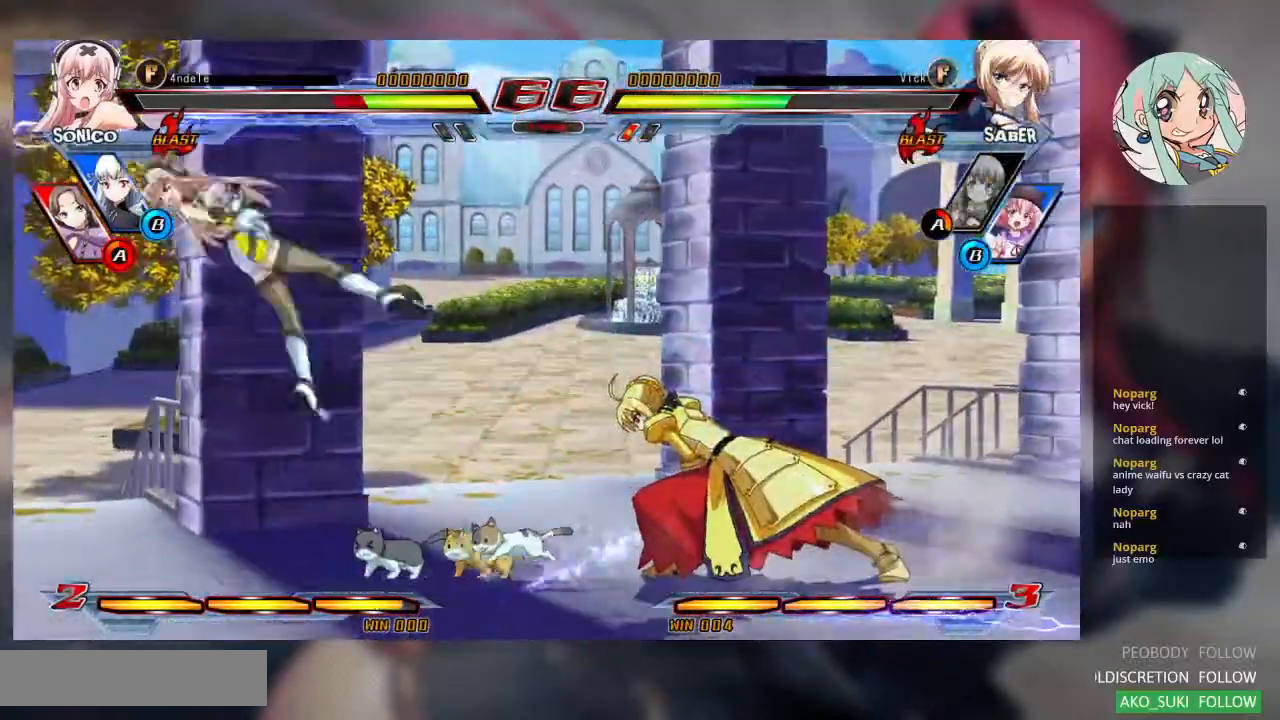
{"dt_ms": 500, "buttons": [], "left_stick": "center", "events": [[300, "left_stick", "center"]]}
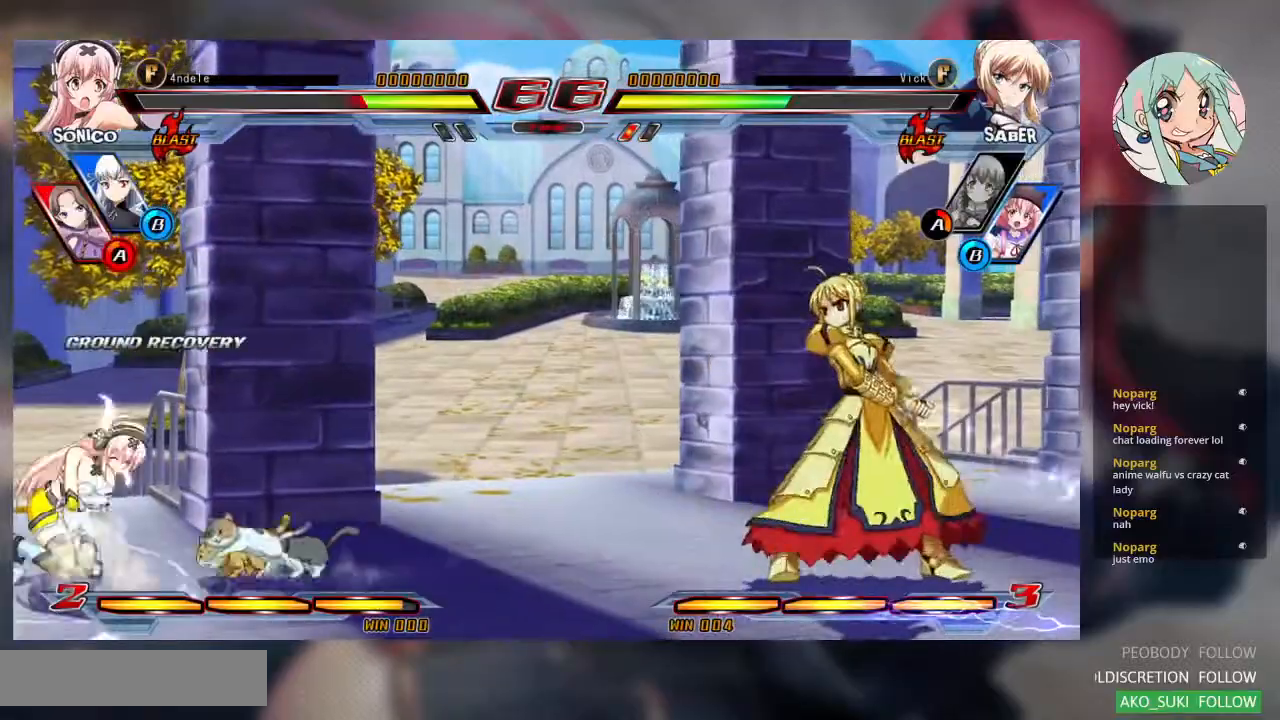
{"dt_ms": 500, "buttons": [], "left_stick": "center", "events": [[33, "left_stick", "up-left"], [133, "left_stick", "center"], [200, "left_stick", "left"], [300, "left_stick", "center"], [367, "left_stick", "left"], [467, "left_stick", "center"]]}
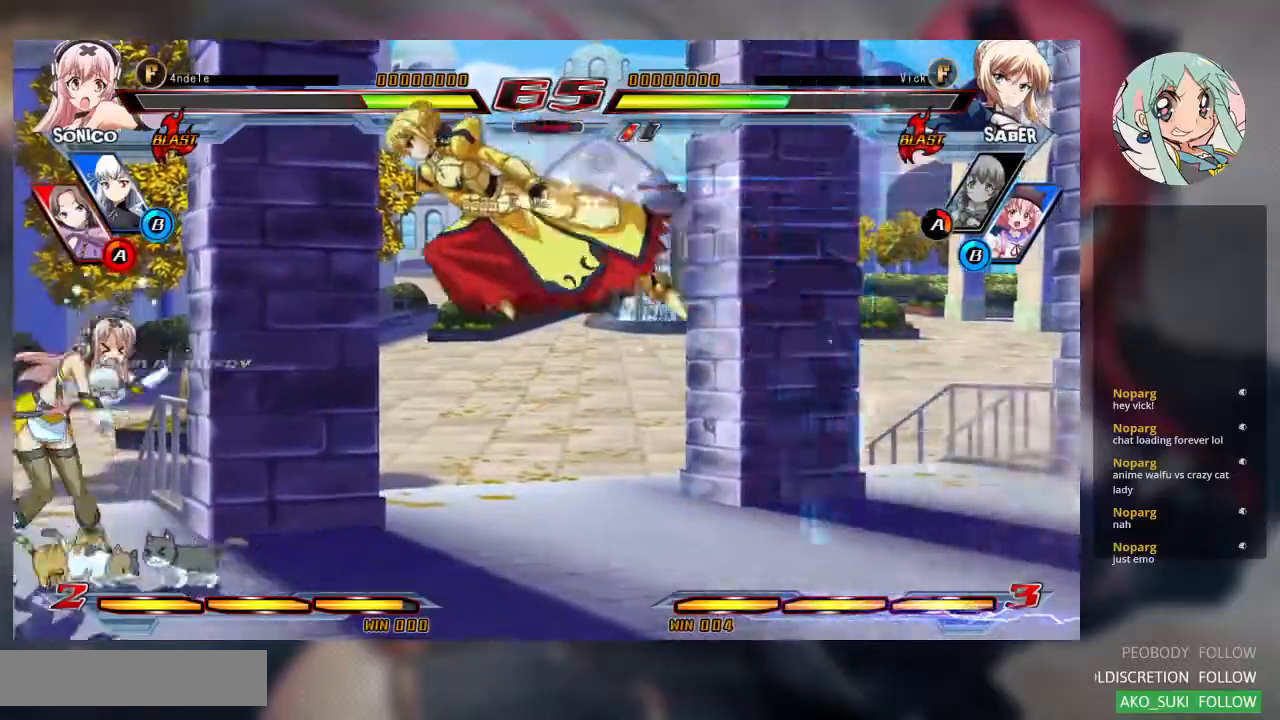
{"dt_ms": 500, "buttons": [], "left_stick": "down-right", "events": [[33, "R1", "down"], [100, "R1", "up"], [333, "left_stick", "down-right"]]}
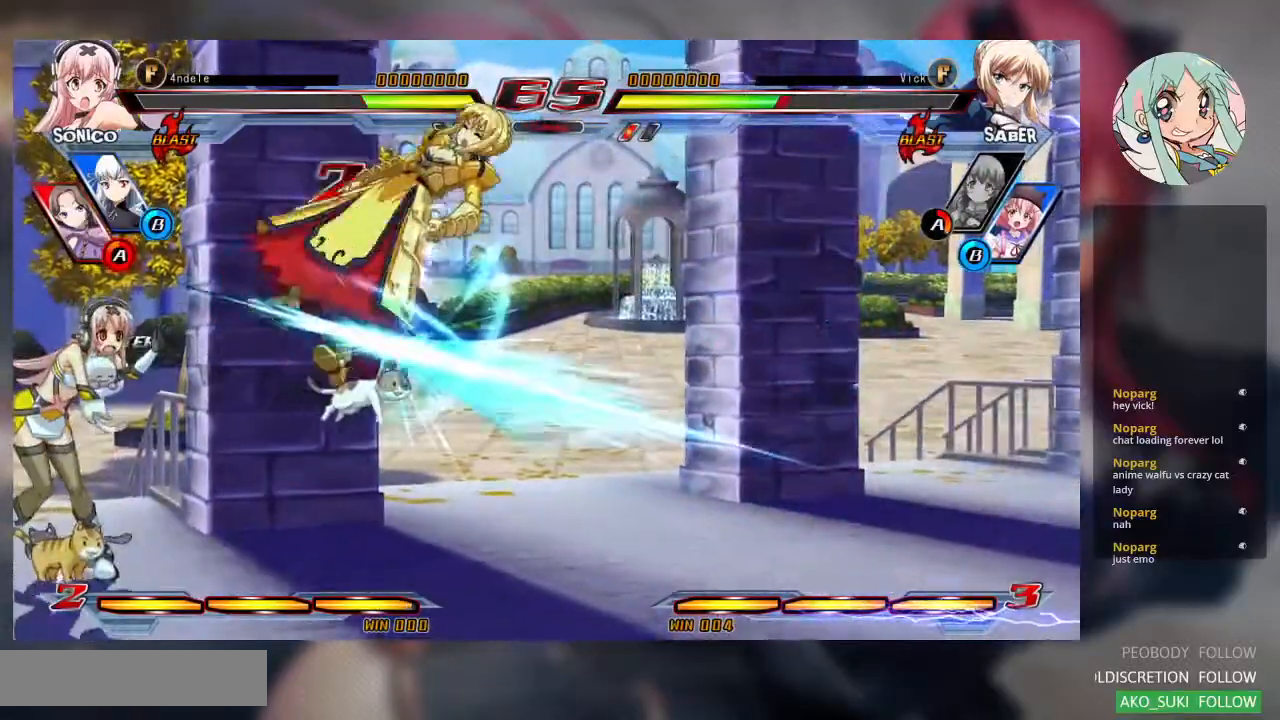
{"dt_ms": 500, "buttons": ["SQUARE"], "left_stick": "right"}